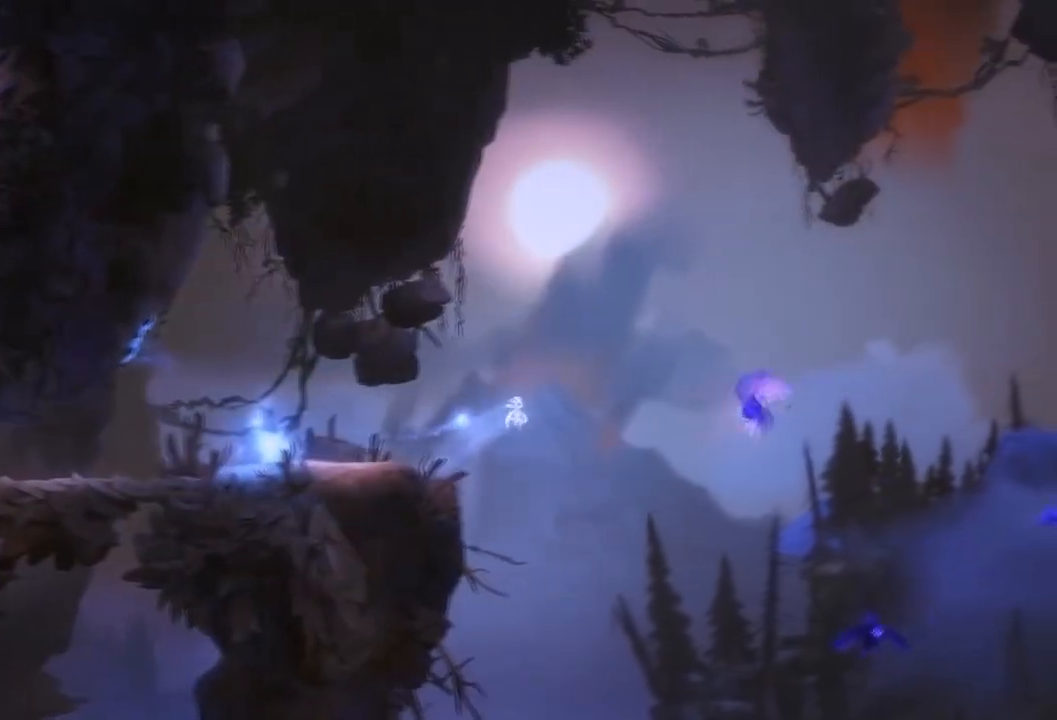
Gameplay with a controller (Xbox layout); each line is a JSON object with the inputs held at the frame after it. "events" lists button and stick changes between this image and that frame as [ms after this image, input, new state], when the widget could be followed in between. Not read: A DPAD_DOWN HOME L3 R3 X.
{"buttons": [], "left_stick": "up-right", "right_stick": "center", "events": [[500, "left_stick", "up-right"]]}
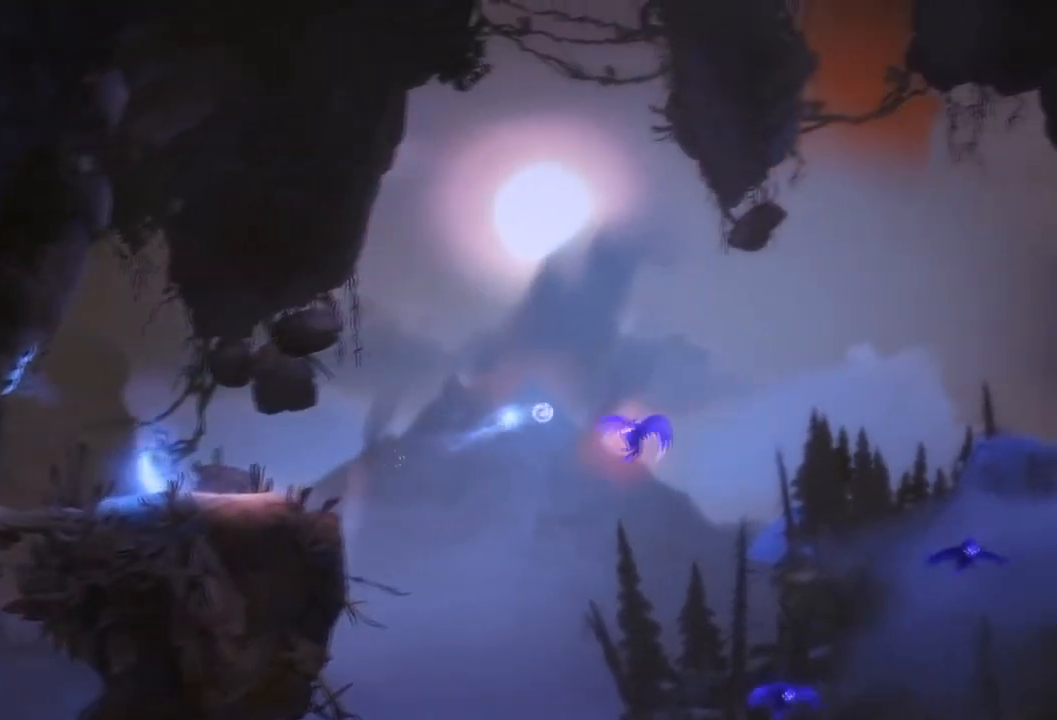
{"buttons": [], "left_stick": "center", "right_stick": "center", "events": [[34, "Y", "down"], [34, "left_stick", "up"], [401, "Y", "up"], [468, "left_stick", "center"]]}
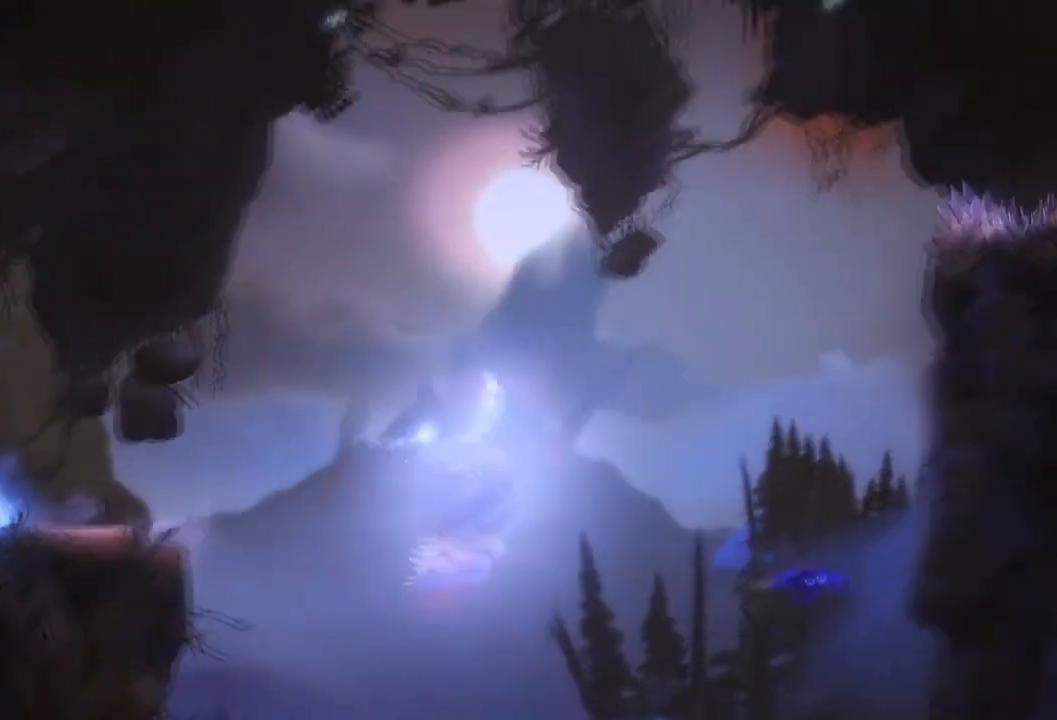
{"buttons": [], "left_stick": "center", "right_stick": "center"}
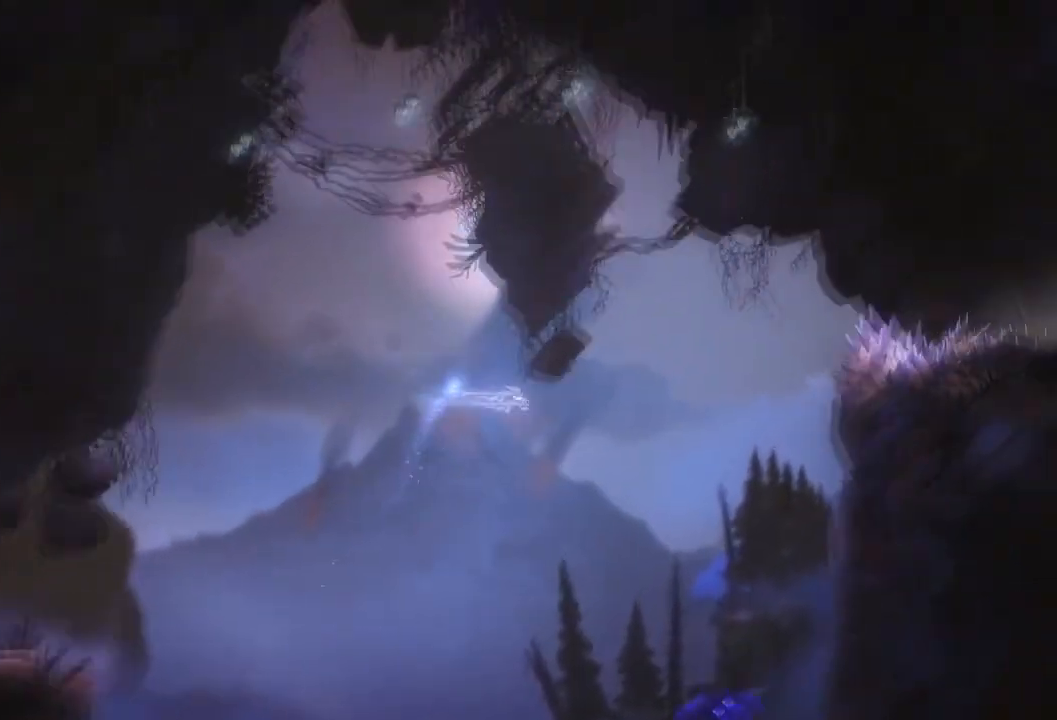
{"buttons": [], "left_stick": "center", "right_stick": "center"}
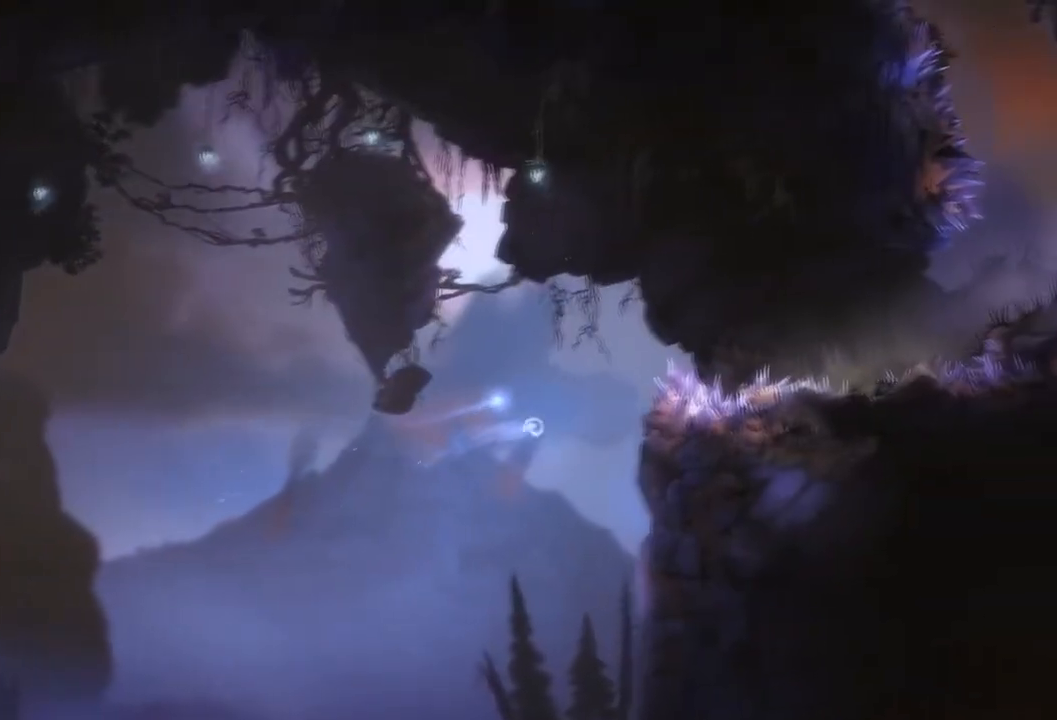
{"buttons": [], "left_stick": "right", "right_stick": "center", "events": [[367, "left_stick", "right"]]}
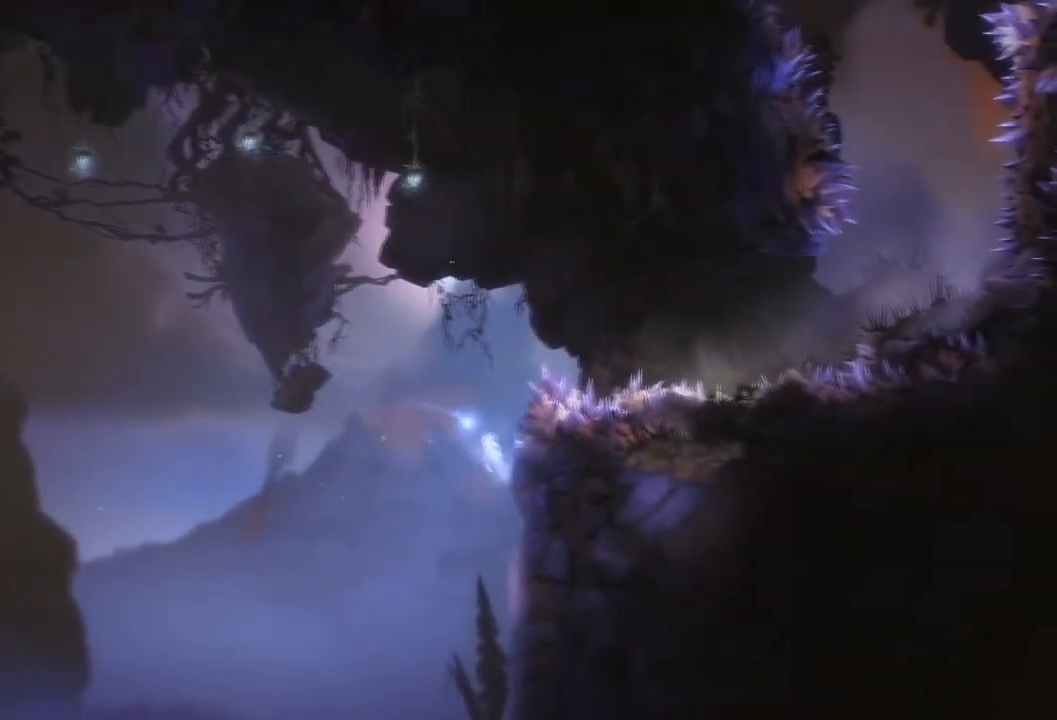
{"buttons": [], "left_stick": "left", "right_stick": "center", "events": [[367, "left_stick", "left"]]}
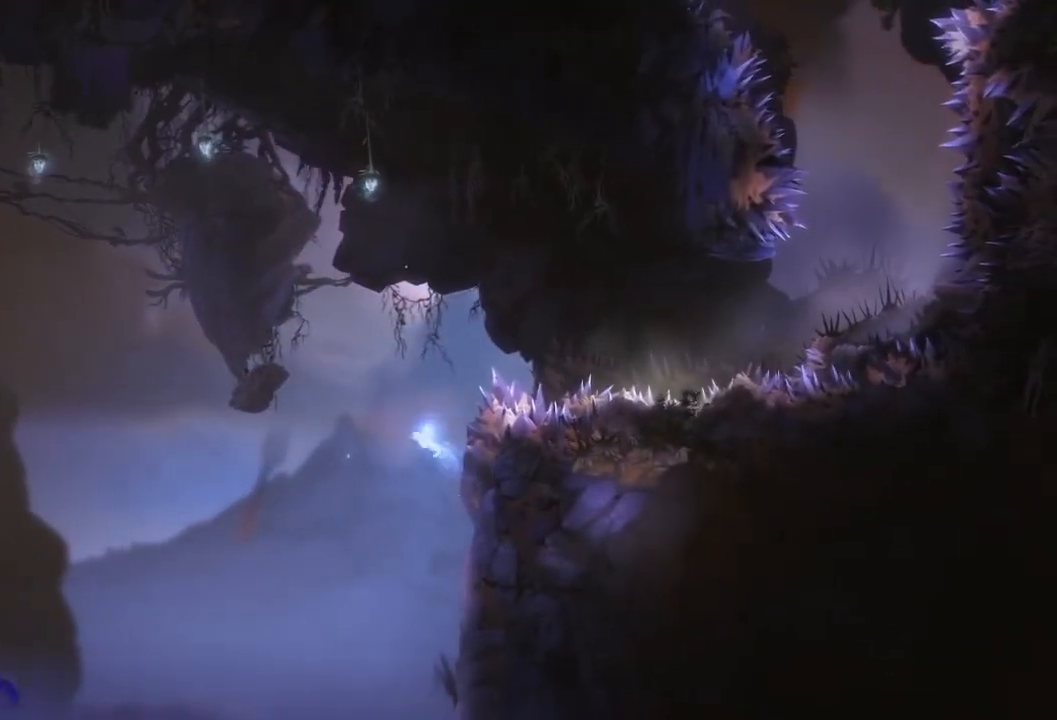
{"buttons": [], "left_stick": "left", "right_stick": "center", "events": []}
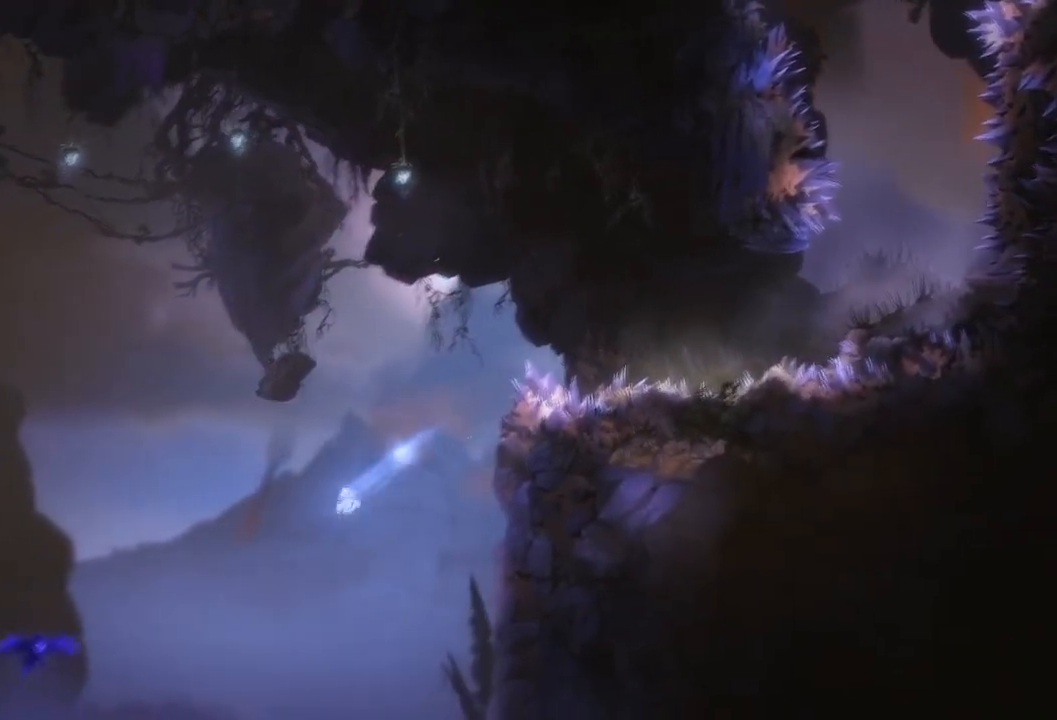
{"buttons": ["R2"], "left_stick": "right", "right_stick": "center", "events": [[134, "left_stick", "right"], [167, "R2", "down"]]}
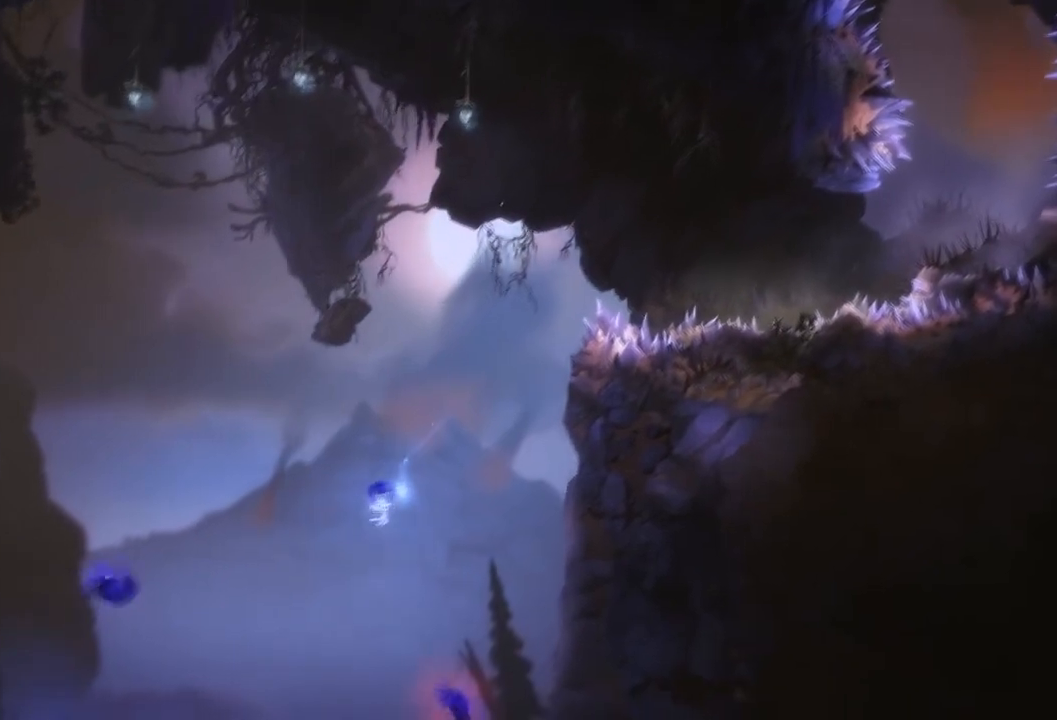
{"buttons": ["R2"], "left_stick": "right", "right_stick": "center", "events": []}
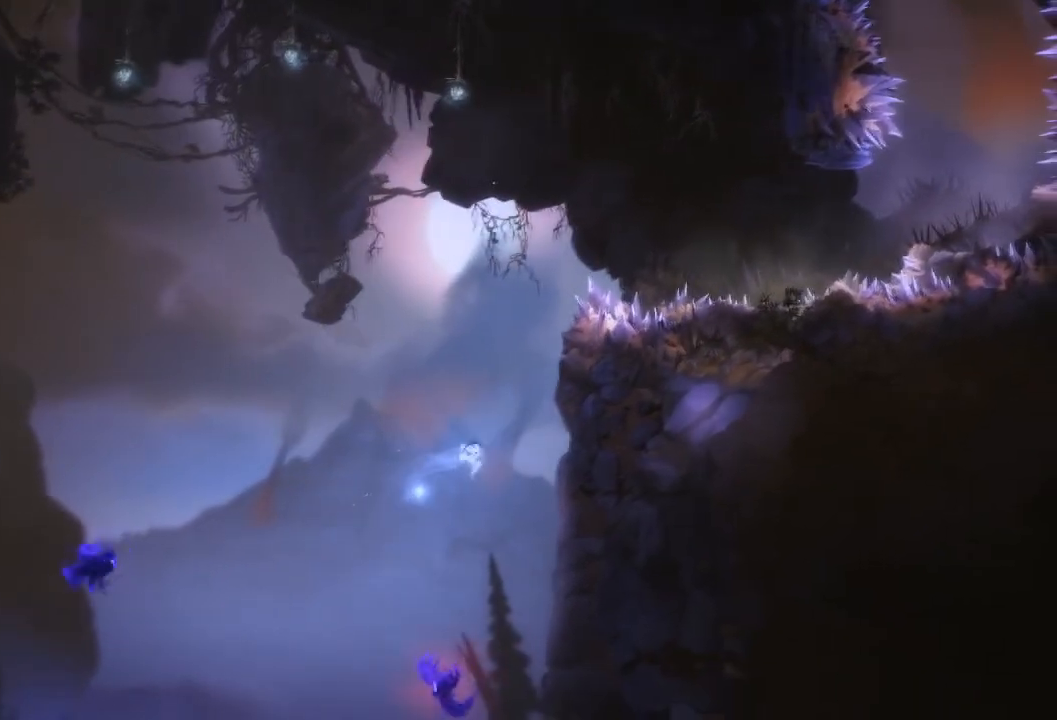
{"buttons": ["R2"], "left_stick": "right", "right_stick": "center", "events": []}
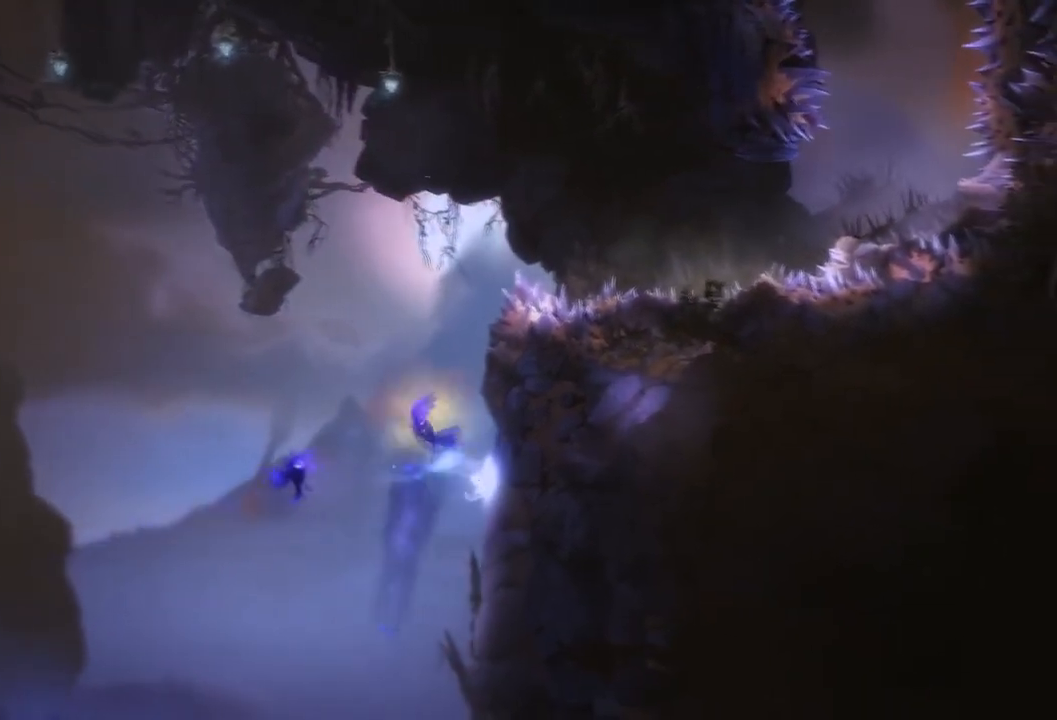
{"buttons": ["Y"], "left_stick": "up", "right_stick": "center", "events": [[167, "left_stick", "left"], [367, "left_stick", "up"], [400, "R2", "up"], [434, "Y", "down"]]}
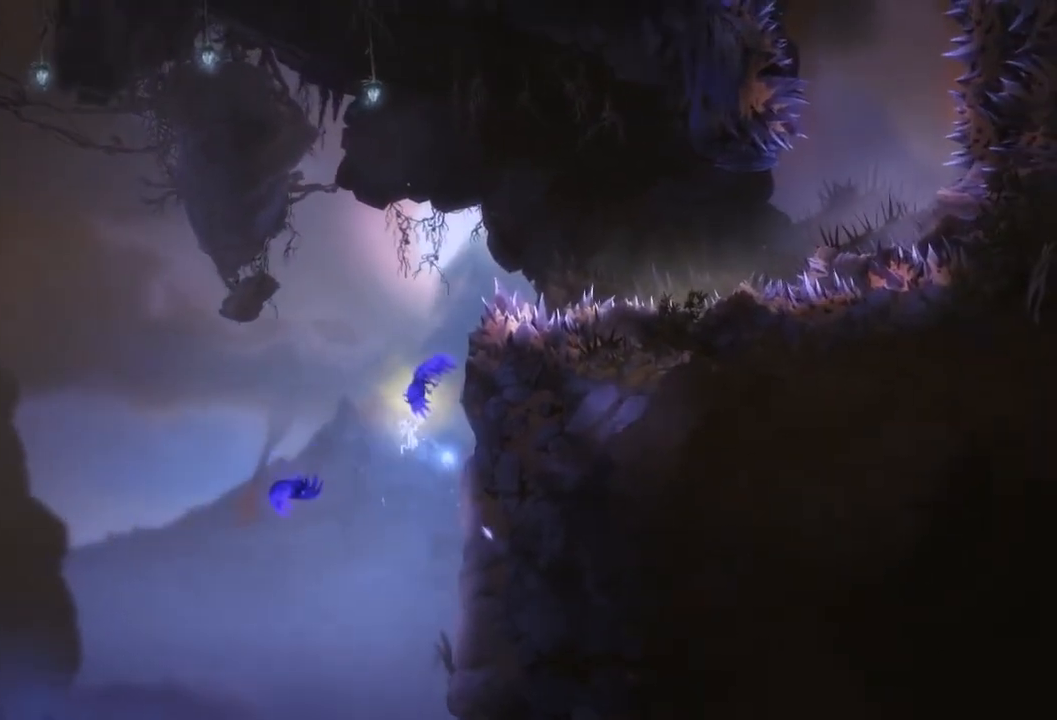
{"buttons": [], "left_stick": "right", "right_stick": "center", "events": [[134, "Y", "up"], [434, "left_stick", "right"]]}
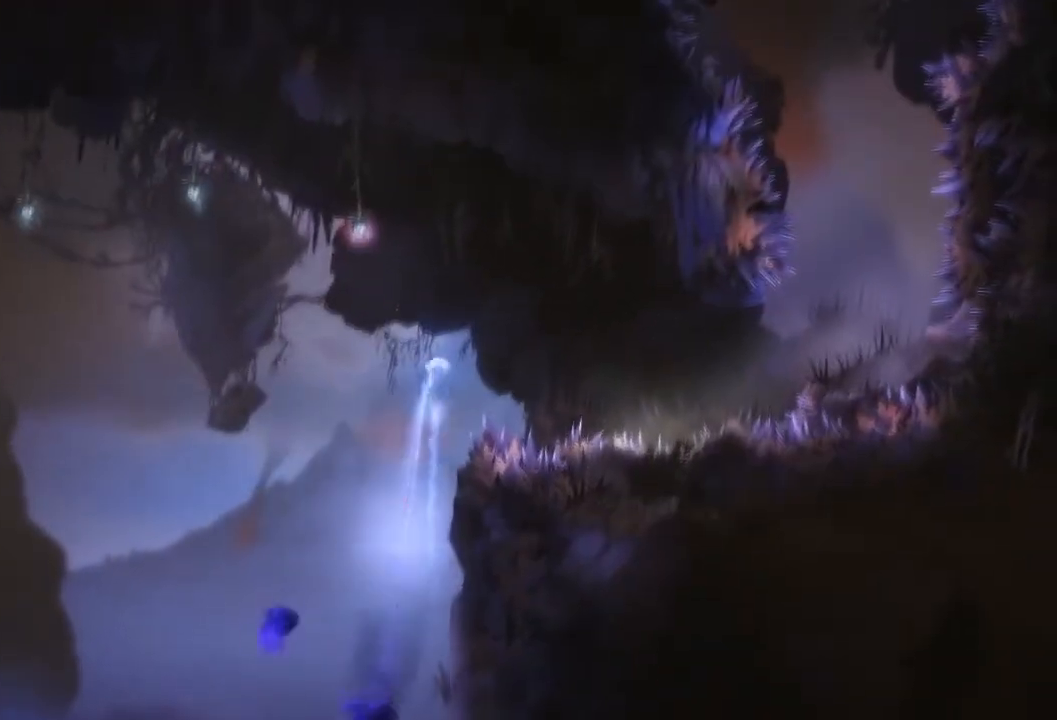
{"buttons": ["R2"], "left_stick": "right", "right_stick": "center", "events": [[334, "R2", "down"]]}
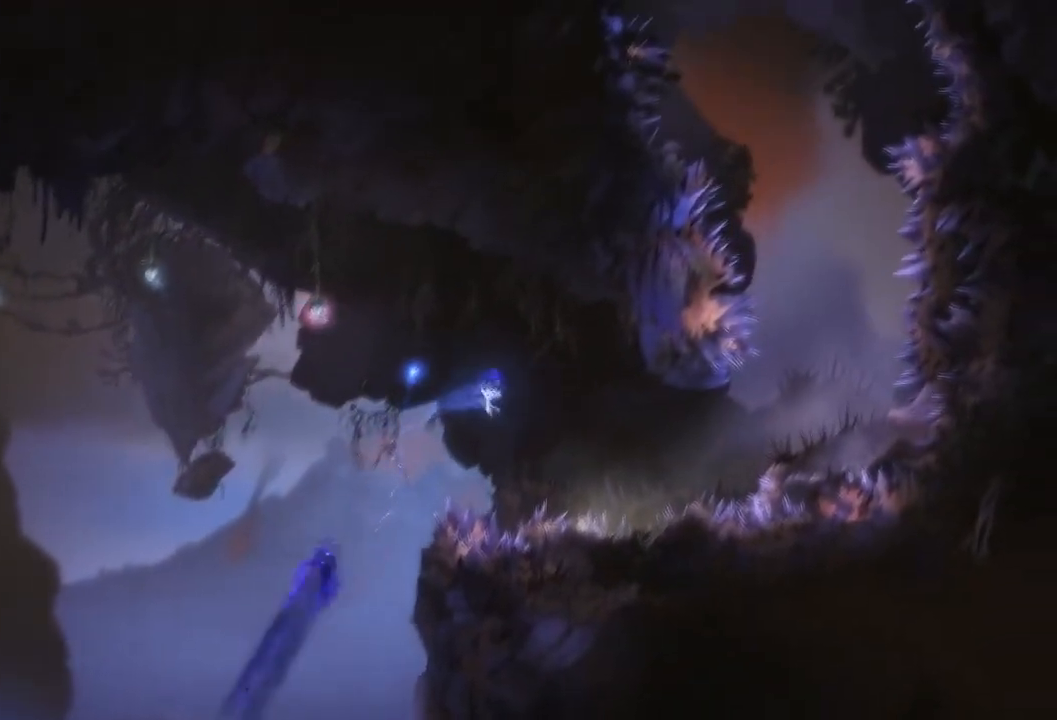
{"buttons": ["R2"], "left_stick": "right", "right_stick": "center", "events": []}
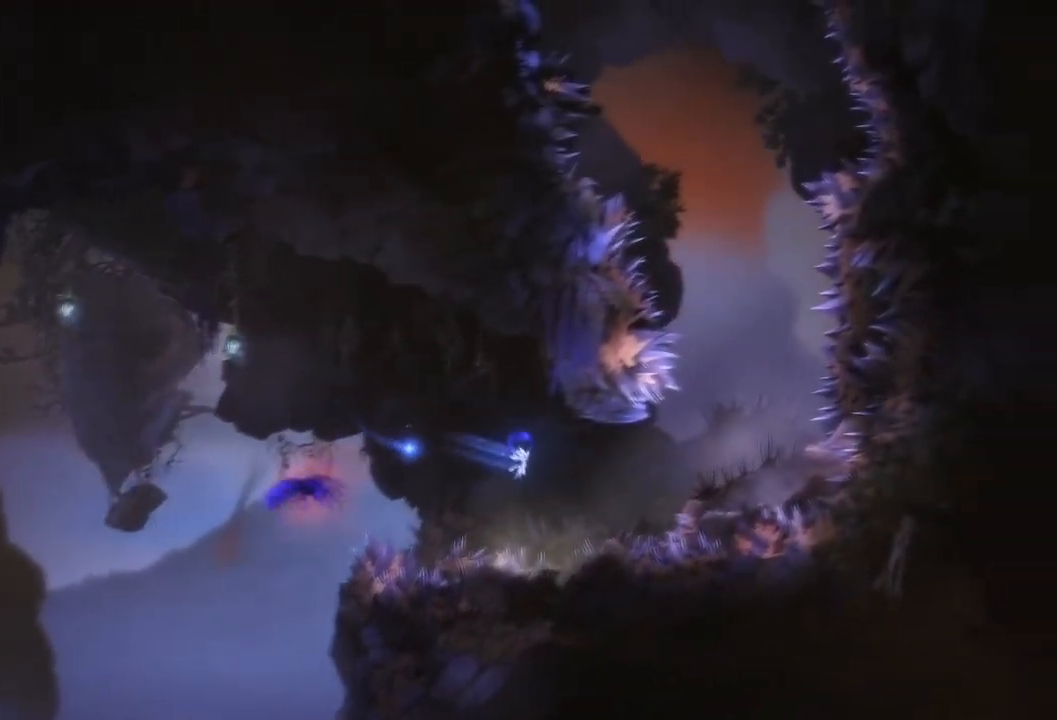
{"buttons": ["R2"], "left_stick": "left", "right_stick": "center", "events": [[433, "left_stick", "left"]]}
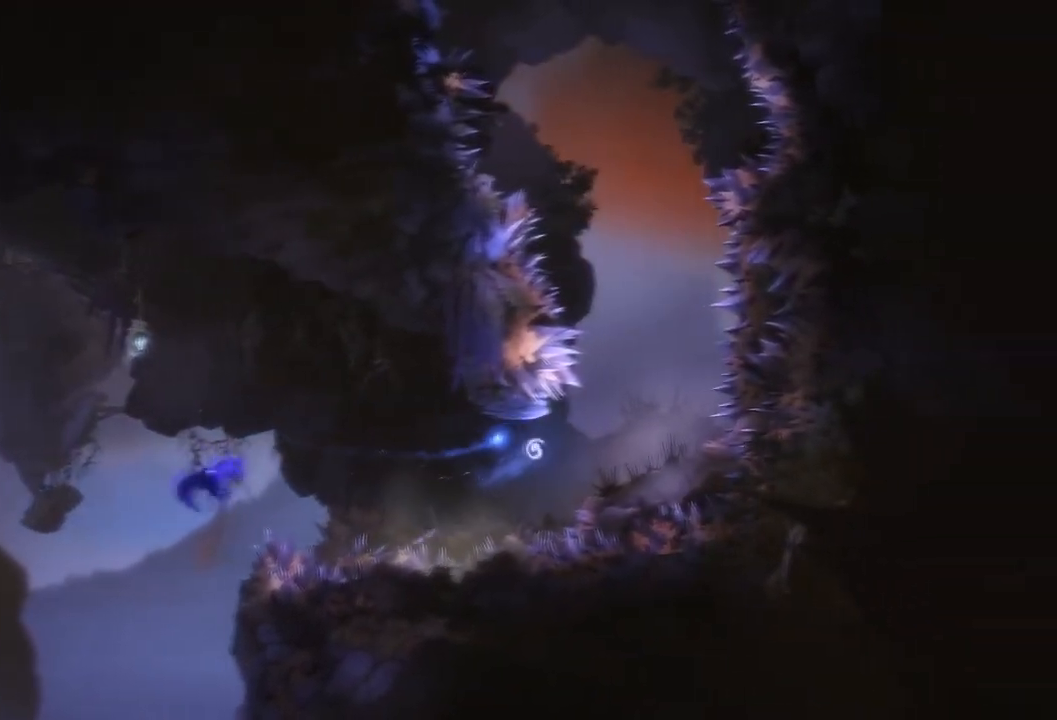
{"buttons": ["Y"], "left_stick": "left", "right_stick": "center", "events": [[467, "R2", "up"], [467, "Y", "down"]]}